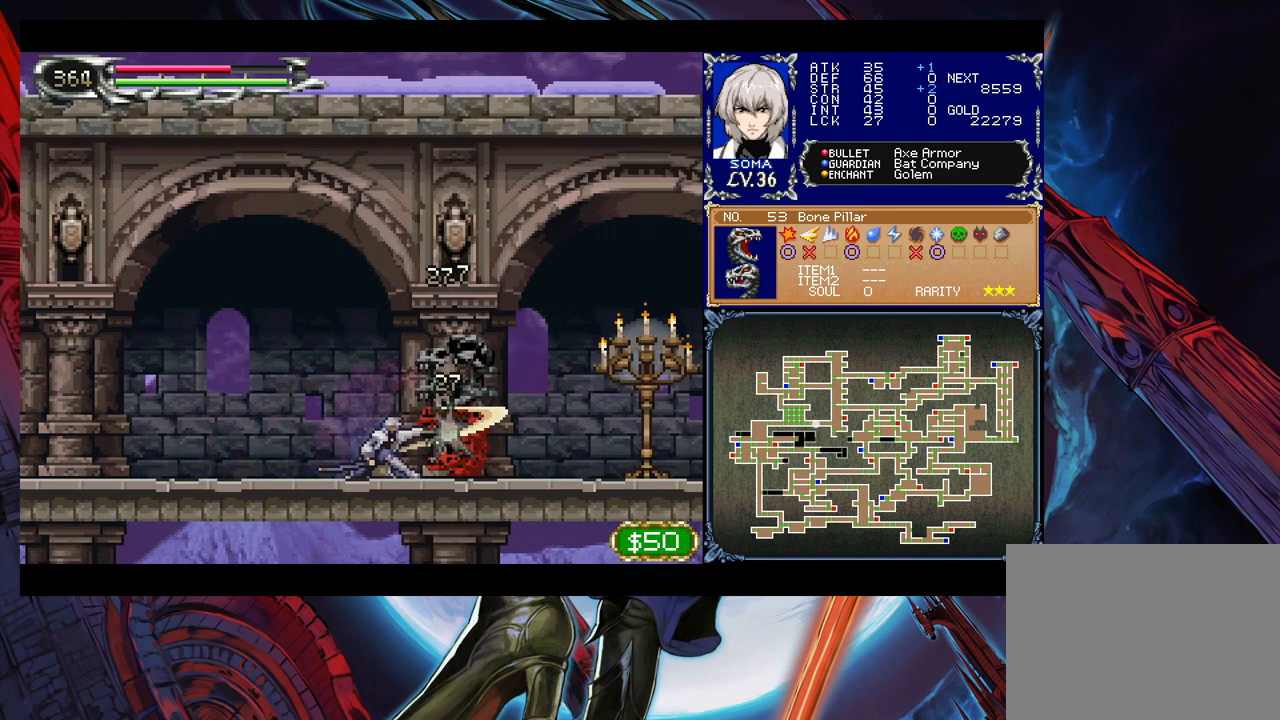
Gameplay with a controller (Xbox layout); each line is a JSON object with the inputs held at the frame after it. "events" lists button and stick changes between this image and that frame as [ms after this image, input, new state], when the widget could be followed in between. Not read: L2 R2.
{"buttons": ["A"], "left_stick": "down", "right_stick": "center", "events": [[33, "A", "down"], [83, "A", "up"], [483, "A", "down"]]}
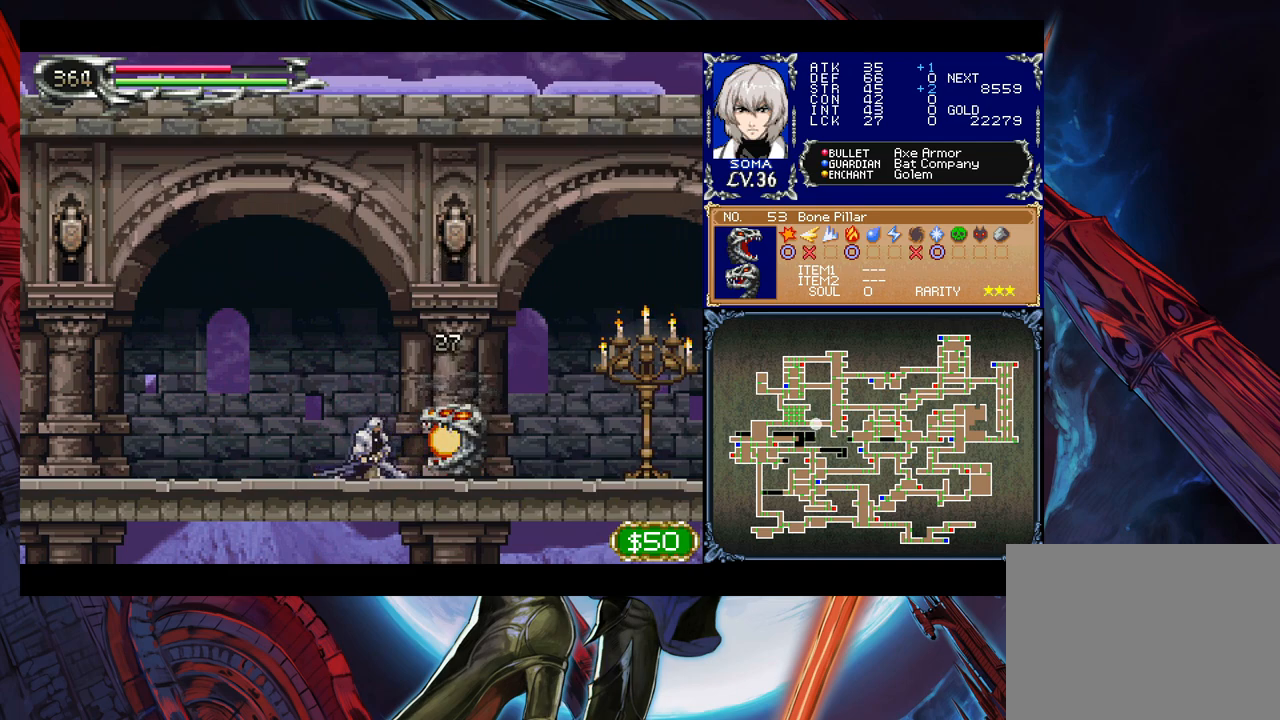
{"buttons": [], "left_stick": "center", "right_stick": "center", "events": [[67, "A", "up"], [117, "A", "down"], [183, "A", "up"], [217, "left_stick", "center"]]}
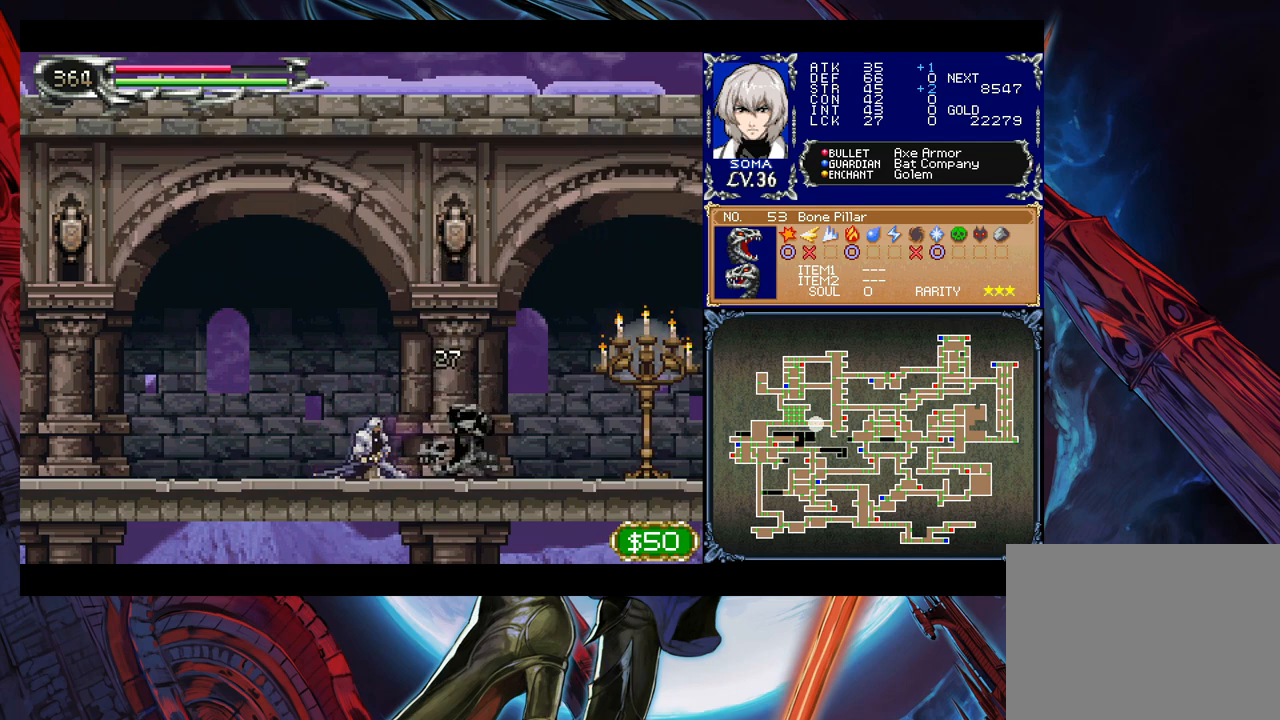
{"buttons": [], "left_stick": "down-right", "right_stick": "center", "events": [[17, "left_stick", "right"], [333, "Y", "down"], [333, "left_stick", "left"], [383, "B", "down"], [383, "Y", "up"], [433, "B", "up"], [433, "left_stick", "down-right"]]}
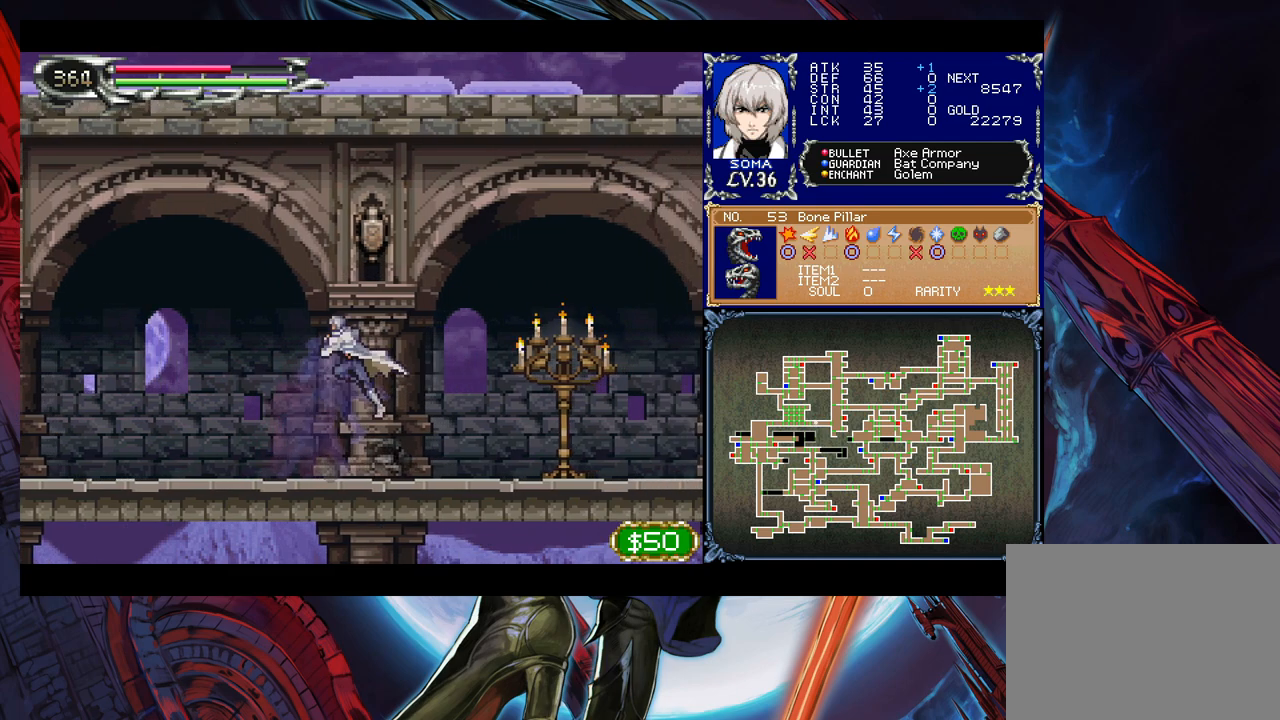
{"buttons": ["B"], "left_stick": "down-right", "right_stick": "center", "events": [[33, "B", "down"], [83, "B", "up"], [133, "B", "down"], [217, "B", "up"], [283, "left_stick", "left"], [317, "Y", "down"], [333, "B", "down"], [367, "Y", "up"], [383, "left_stick", "down-right"], [433, "B", "up"], [483, "B", "down"]]}
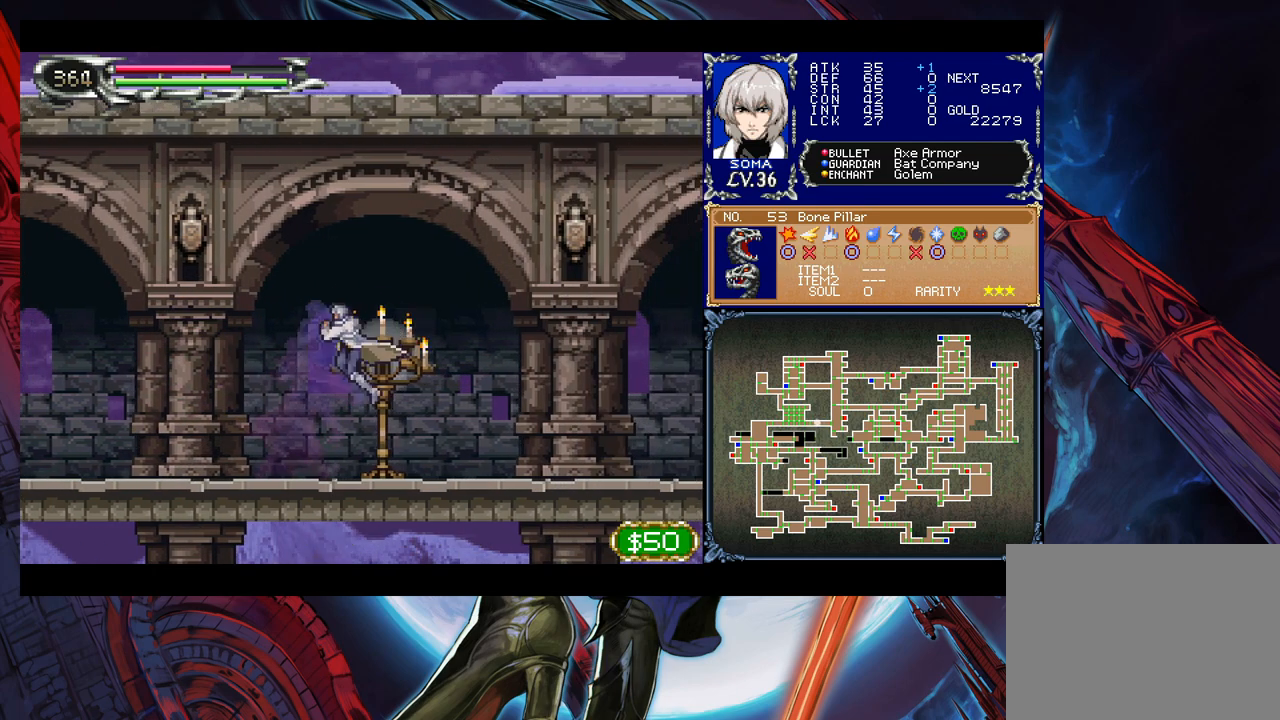
{"buttons": [], "left_stick": "left", "right_stick": "center", "events": [[67, "B", "up"], [217, "A", "down"], [317, "A", "up"], [383, "left_stick", "left"]]}
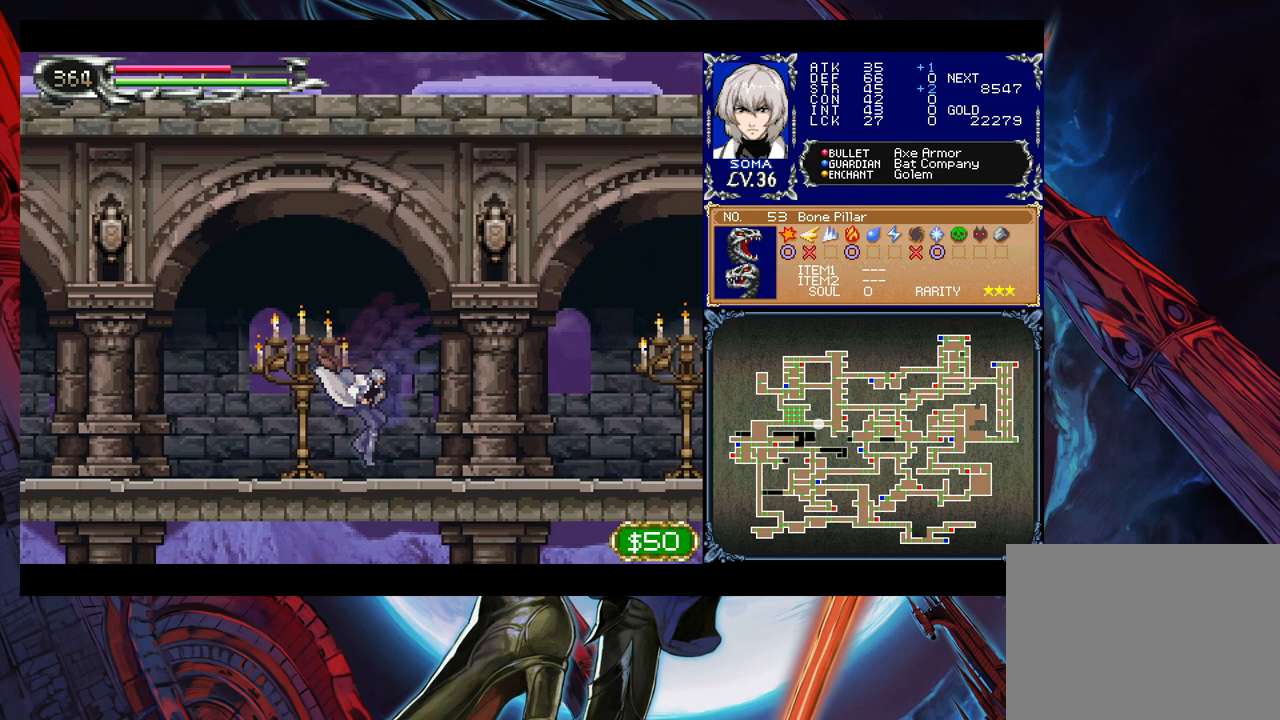
{"buttons": [], "left_stick": "left", "right_stick": "center", "events": [[283, "left_stick", "right"], [333, "Y", "down"], [367, "B", "down"], [367, "Y", "up"], [383, "B", "up"], [383, "left_stick", "left"]]}
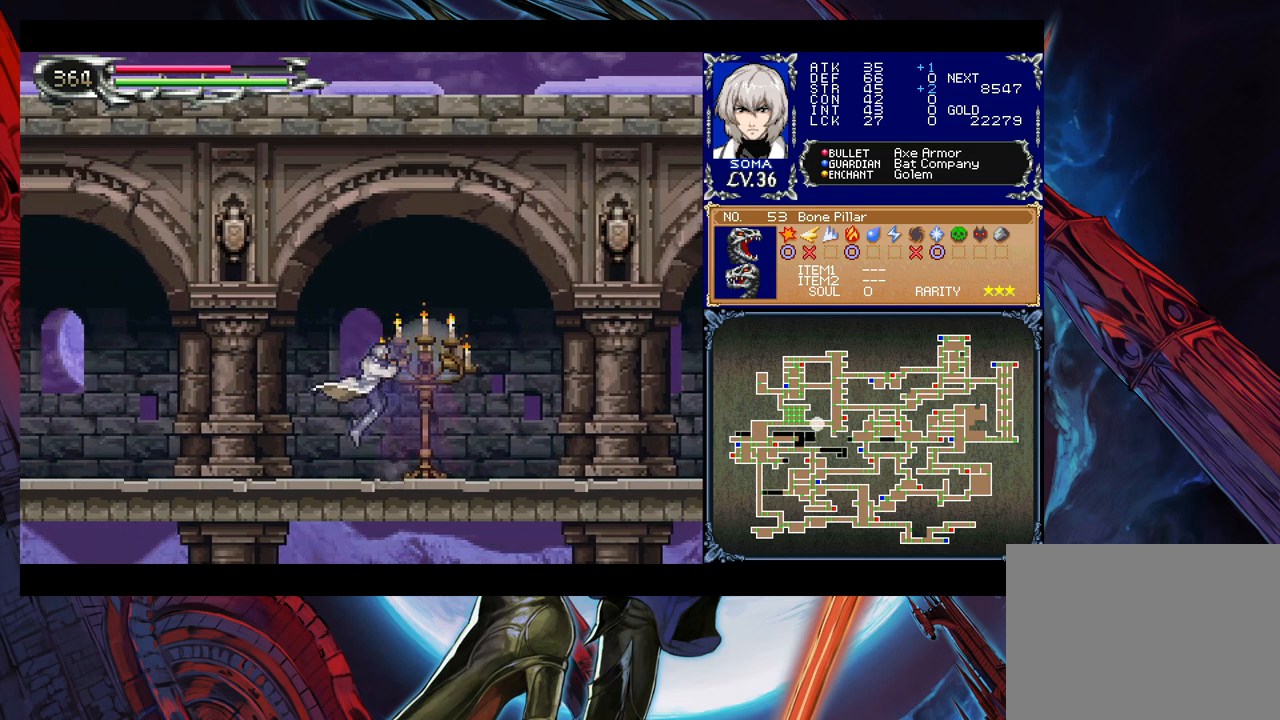
{"buttons": [], "left_stick": "left", "right_stick": "center", "events": [[217, "left_stick", "right"], [233, "Y", "down"], [283, "B", "down"], [283, "Y", "up"], [317, "B", "up"], [317, "left_stick", "left"]]}
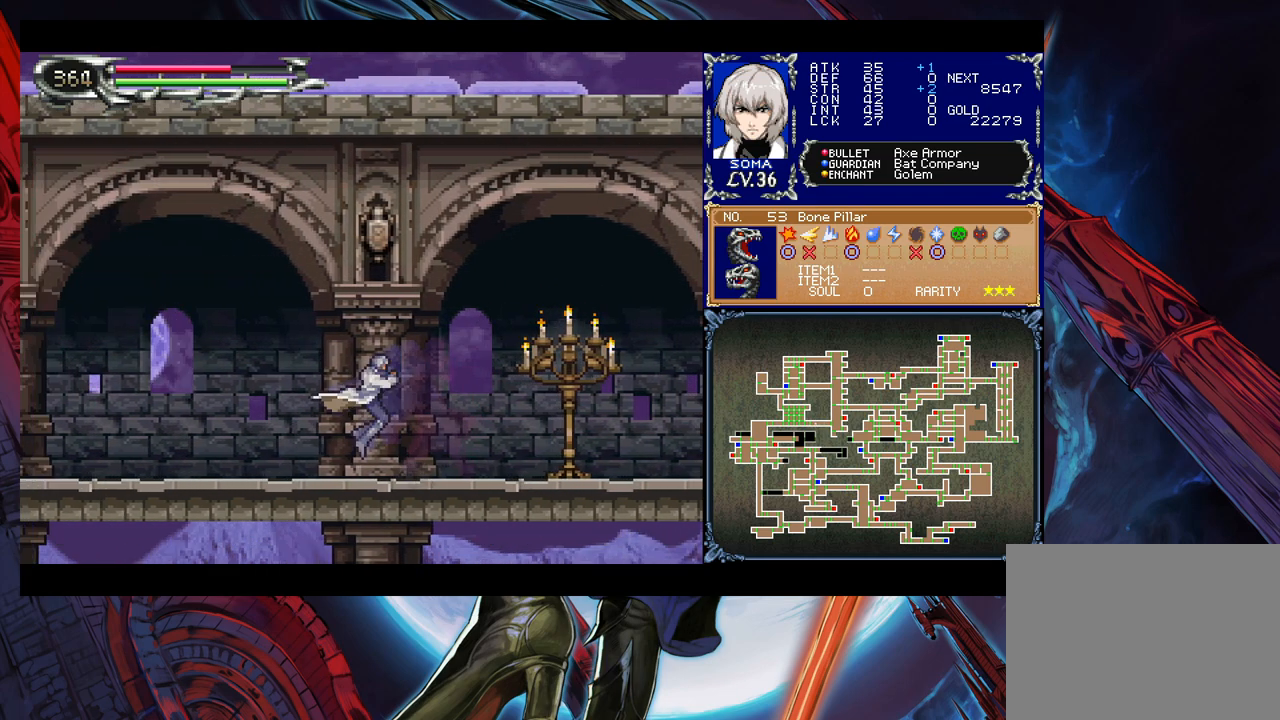
{"buttons": [], "left_stick": "left", "right_stick": "center", "events": [[67, "left_stick", "right"], [83, "Y", "down"], [117, "B", "down"], [117, "Y", "up"], [167, "B", "up"], [167, "left_stick", "left"], [417, "Y", "down"], [417, "left_stick", "right"], [433, "B", "down"], [433, "Y", "up"], [483, "B", "up"], [483, "left_stick", "left"]]}
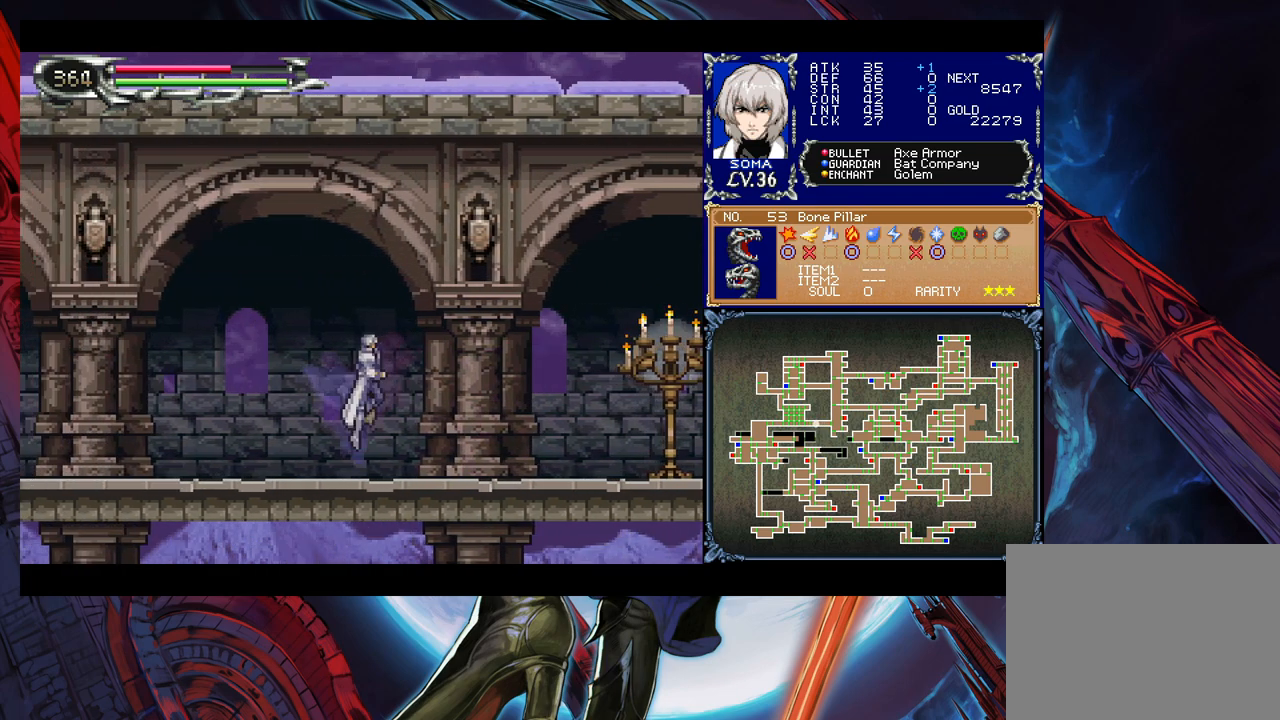
{"buttons": [], "left_stick": "left", "right_stick": "center", "events": [[233, "left_stick", "right"], [267, "Y", "down"], [317, "B", "down"], [317, "Y", "up"], [333, "B", "up"], [333, "left_stick", "left"]]}
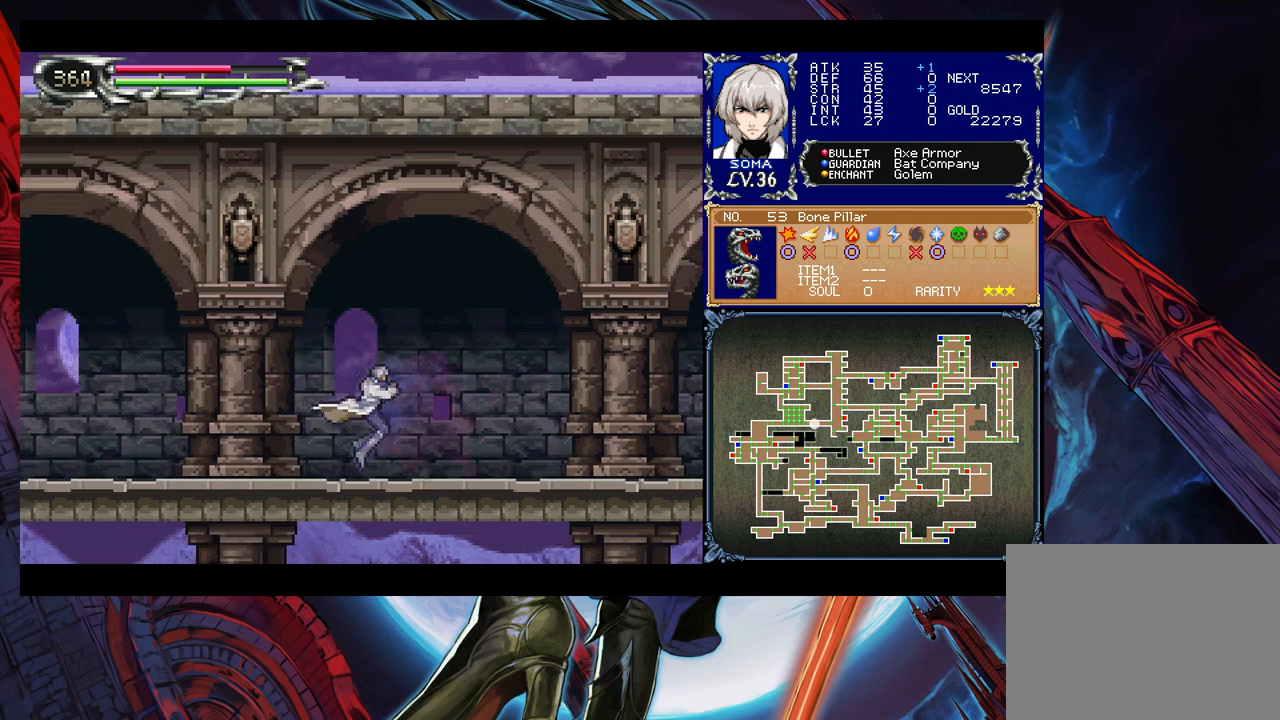
{"buttons": [], "left_stick": "center", "right_stick": "center", "events": [[83, "left_stick", "right"], [117, "Y", "down"], [167, "B", "down"], [167, "Y", "up"], [183, "B", "up"], [183, "left_stick", "left"], [483, "left_stick", "center"]]}
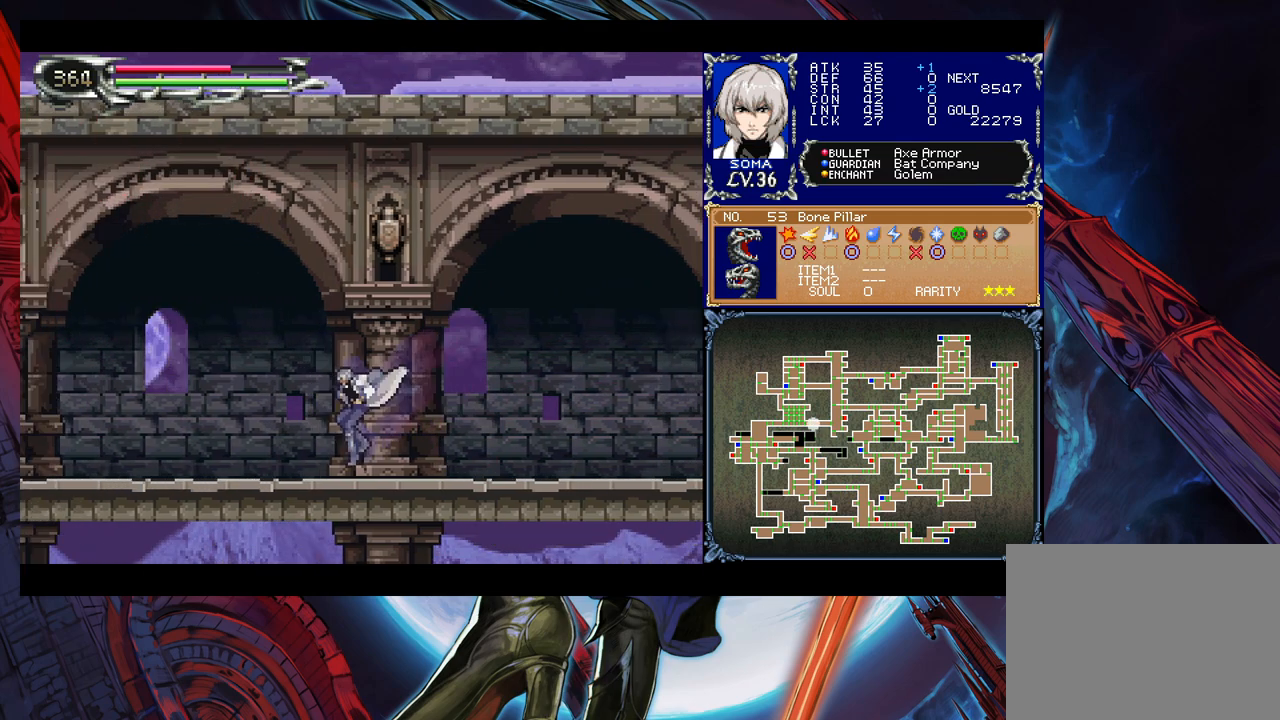
{"buttons": [], "left_stick": "left", "right_stick": "center", "events": [[33, "left_stick", "right"], [183, "left_stick", "left"]]}
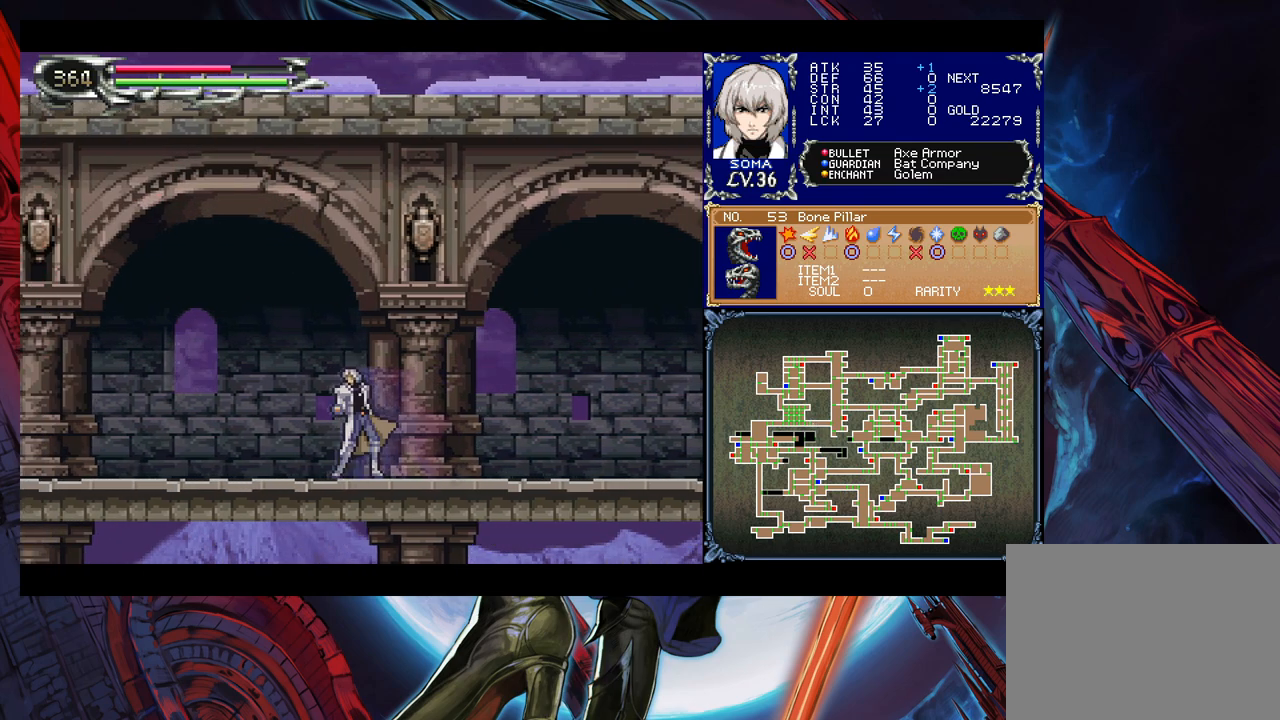
{"buttons": [], "left_stick": "left", "right_stick": "center", "events": []}
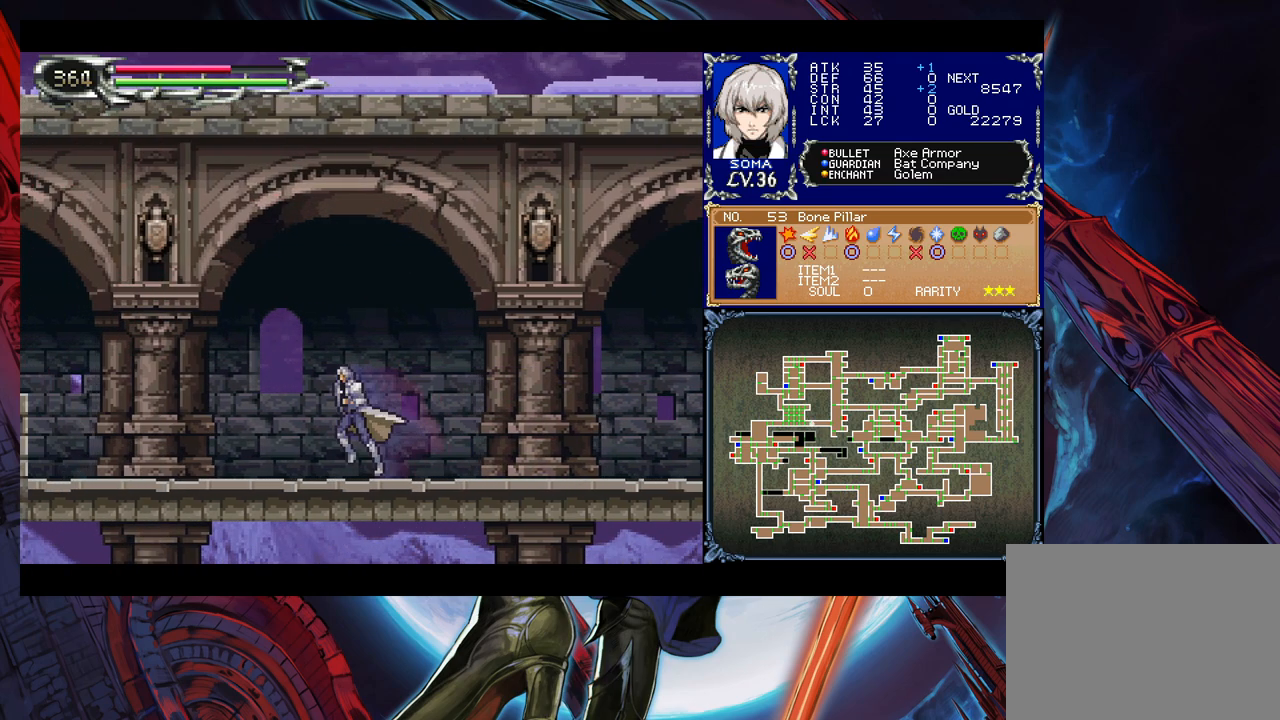
{"buttons": [], "left_stick": "left", "right_stick": "center", "events": []}
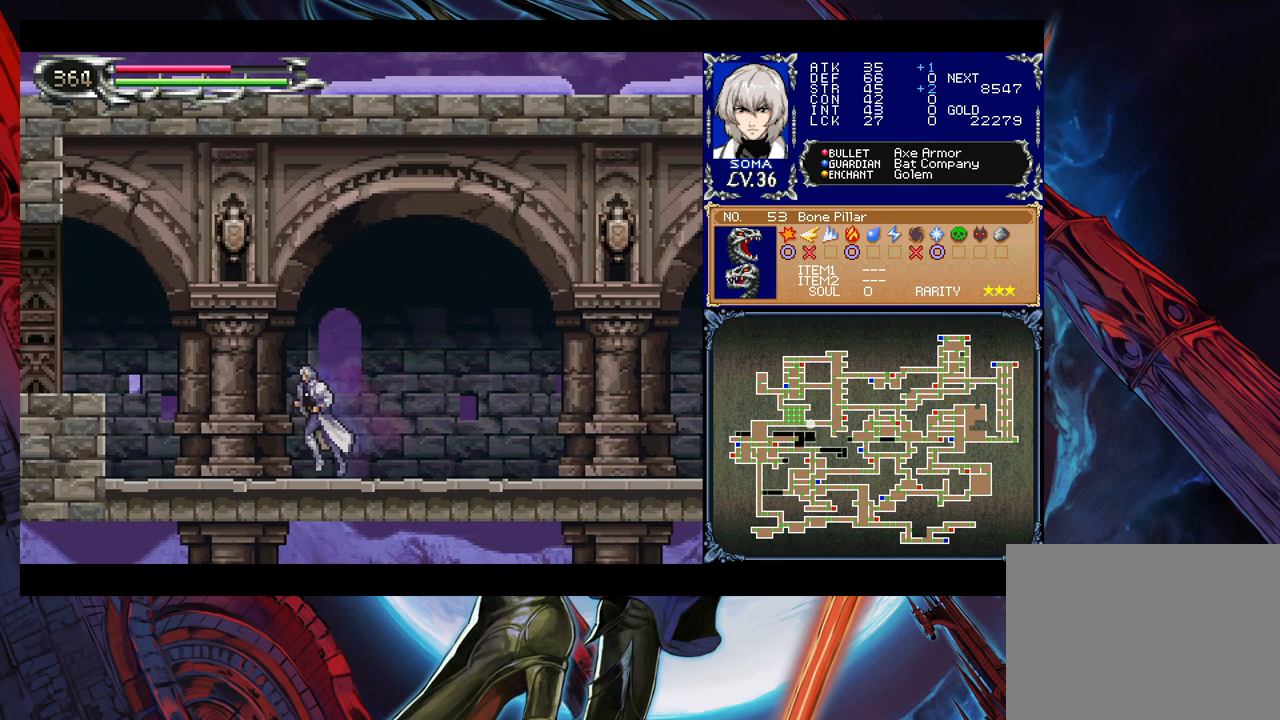
{"buttons": ["B"], "left_stick": "left", "right_stick": "center", "events": [[333, "left_stick", "center"], [383, "left_stick", "right"], [433, "Y", "down"], [467, "B", "down"], [467, "Y", "up"], [483, "left_stick", "left"]]}
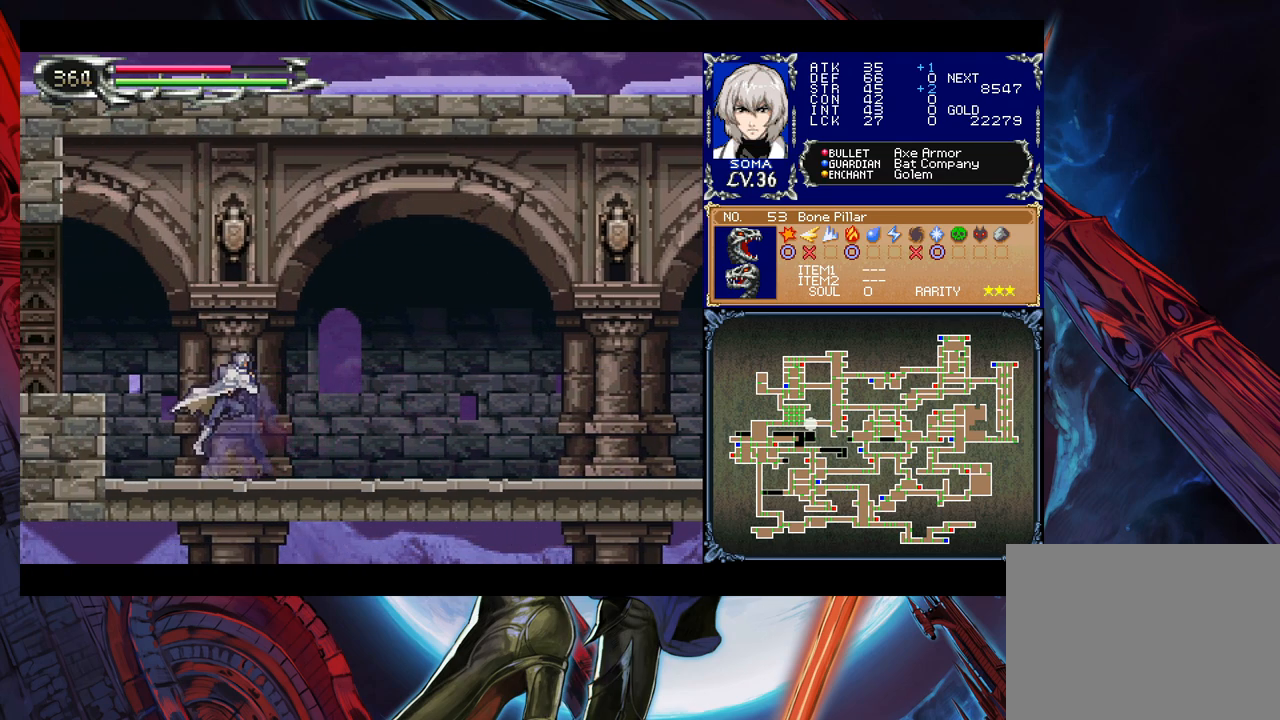
{"buttons": ["B"], "left_stick": "left", "right_stick": "center", "events": []}
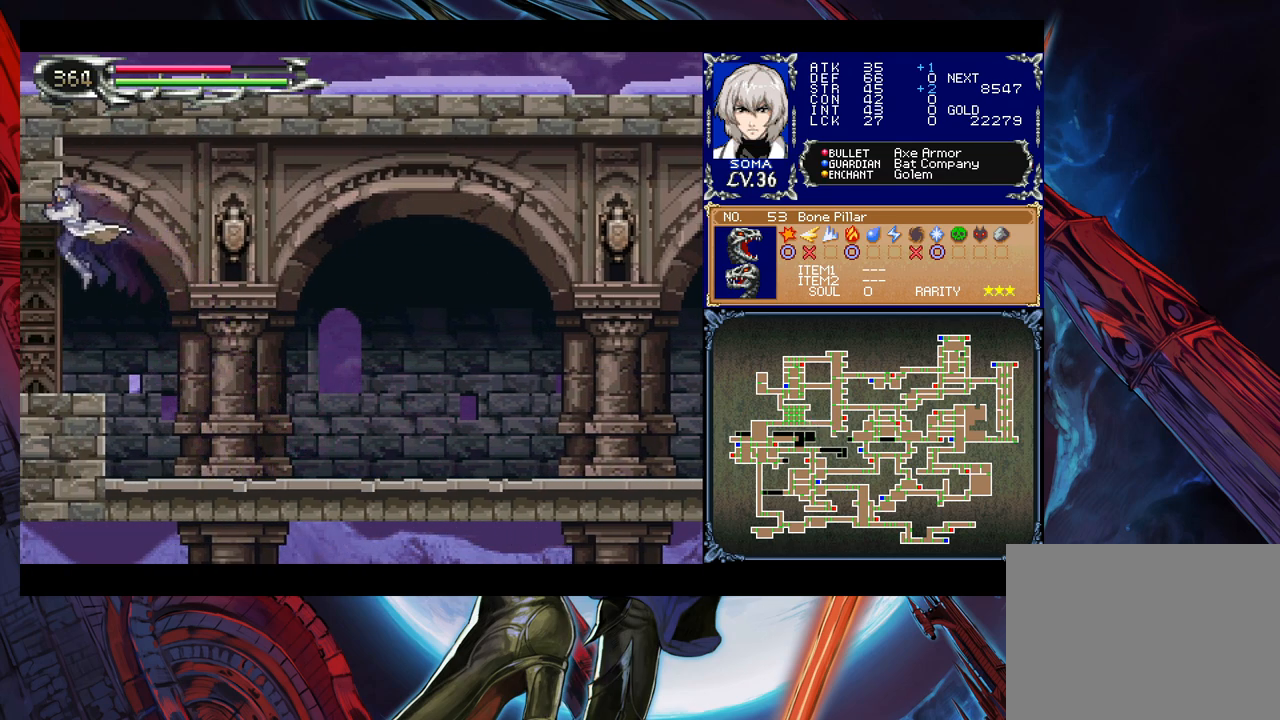
{"buttons": [], "left_stick": "left", "right_stick": "center", "events": [[367, "B", "up"]]}
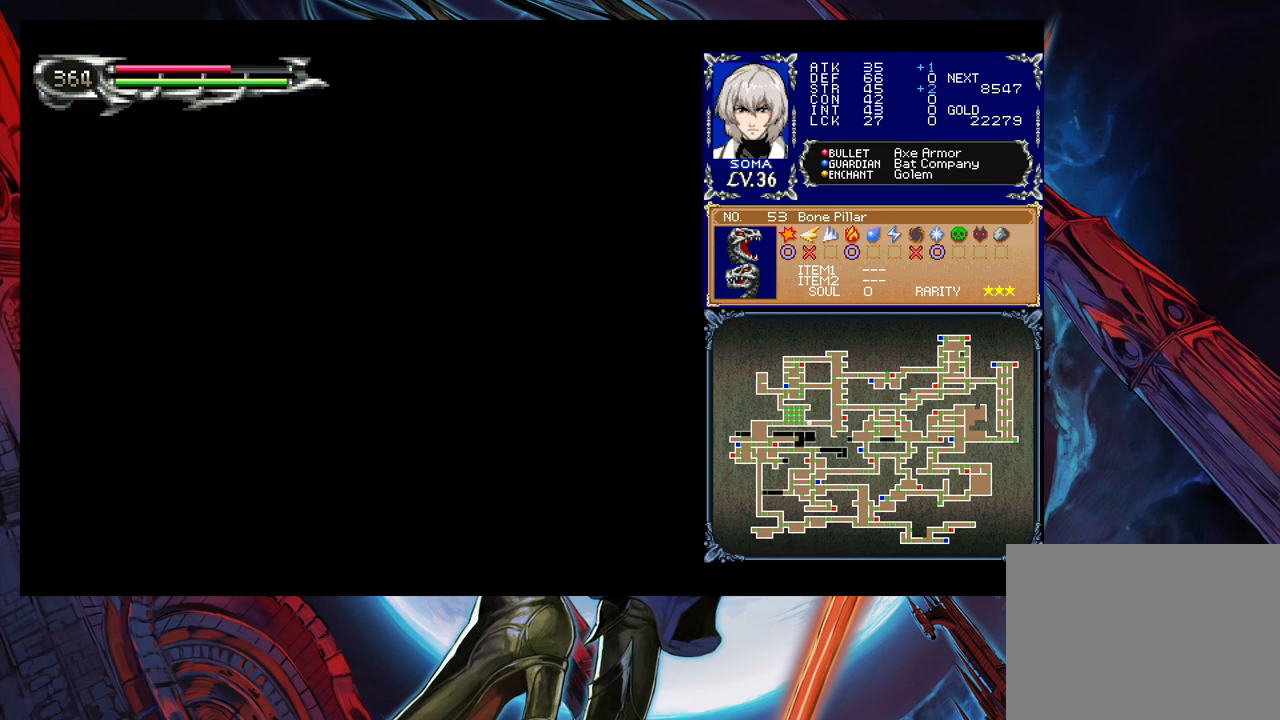
{"buttons": [], "left_stick": "right", "right_stick": "center", "events": [[183, "left_stick", "right"]]}
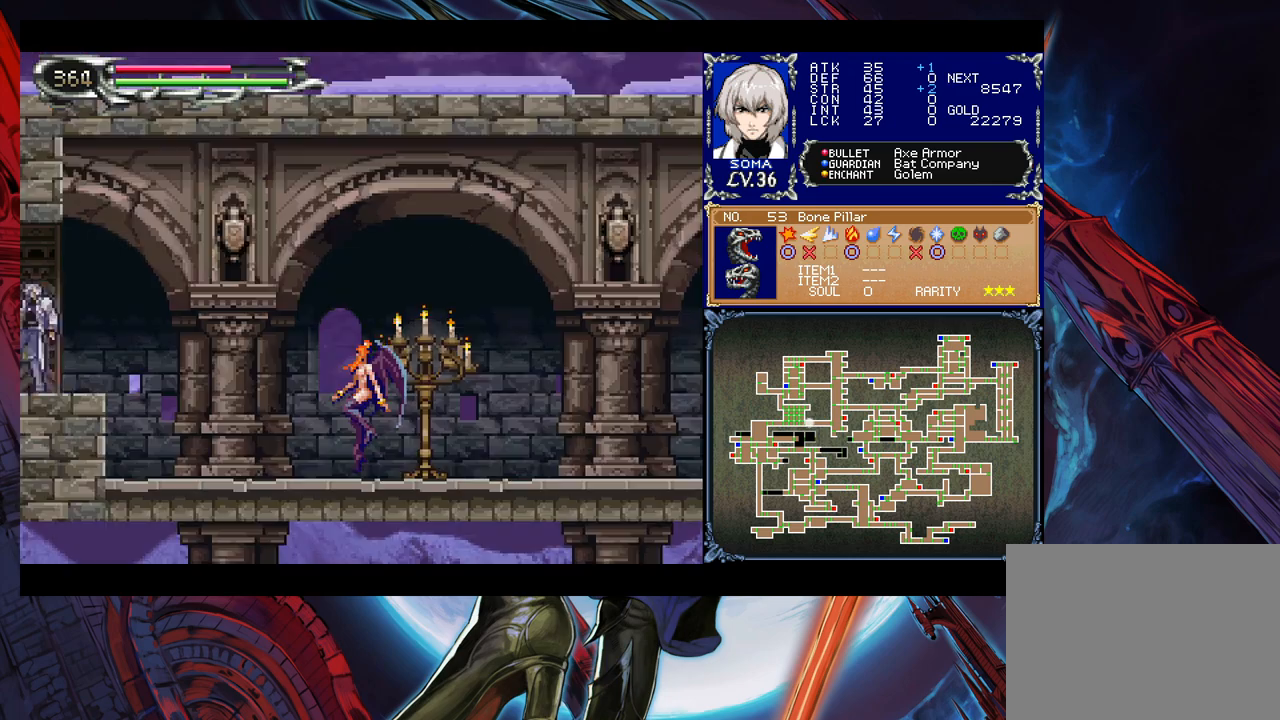
{"buttons": [], "left_stick": "down-right", "right_stick": "center", "events": [[133, "left_stick", "left"], [183, "Y", "down"], [217, "B", "down"], [217, "Y", "up"], [233, "B", "up"], [233, "left_stick", "down-right"]]}
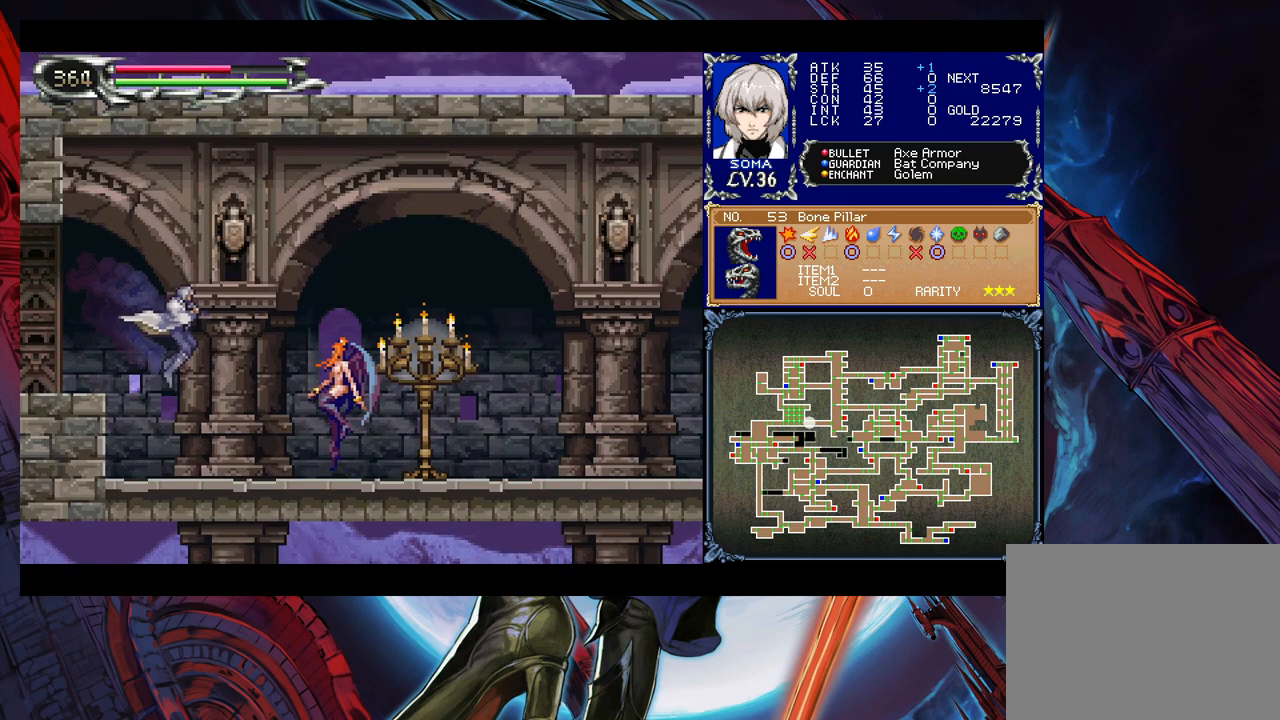
{"buttons": [], "left_stick": "down-right", "right_stick": "center", "events": [[183, "left_stick", "left"], [217, "Y", "down"], [233, "B", "down"], [267, "Y", "up"], [283, "B", "up"], [283, "left_stick", "down-right"]]}
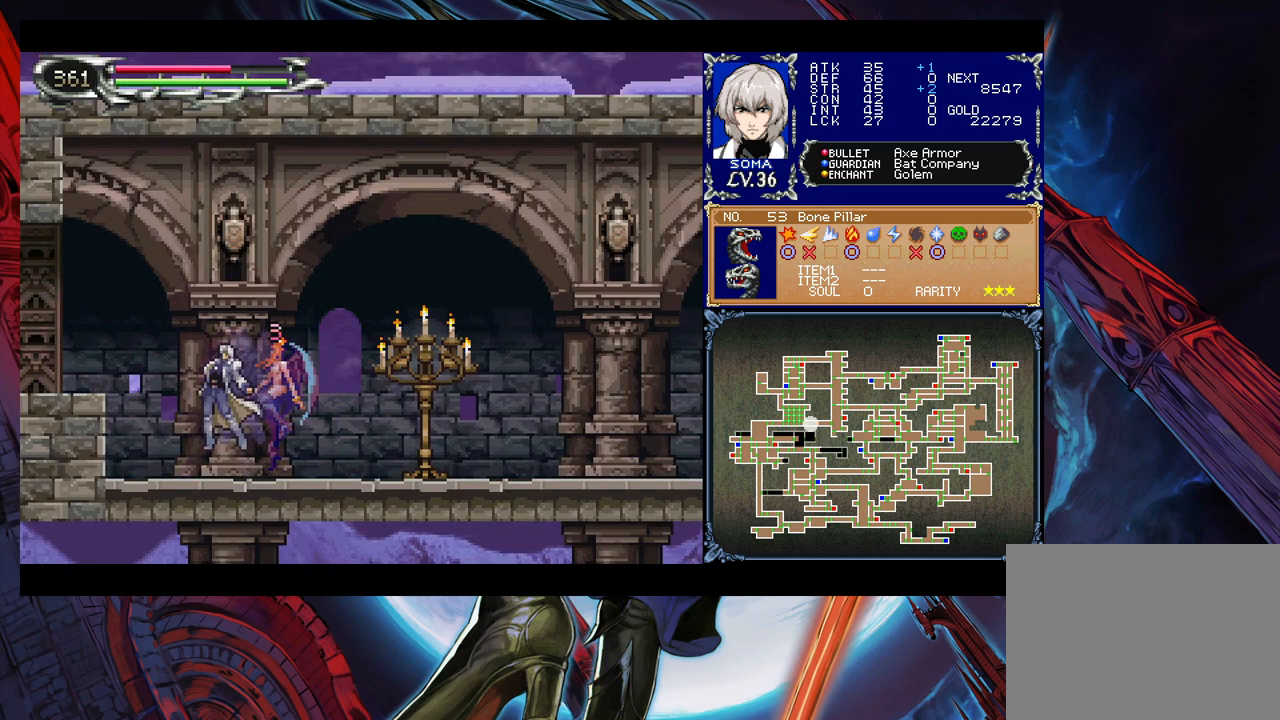
{"buttons": [], "left_stick": "center", "right_stick": "center", "events": [[17, "left_stick", "center"], [233, "B", "down"], [233, "left_stick", "right"], [267, "B", "up"], [283, "A", "down"], [317, "A", "up"], [483, "left_stick", "center"]]}
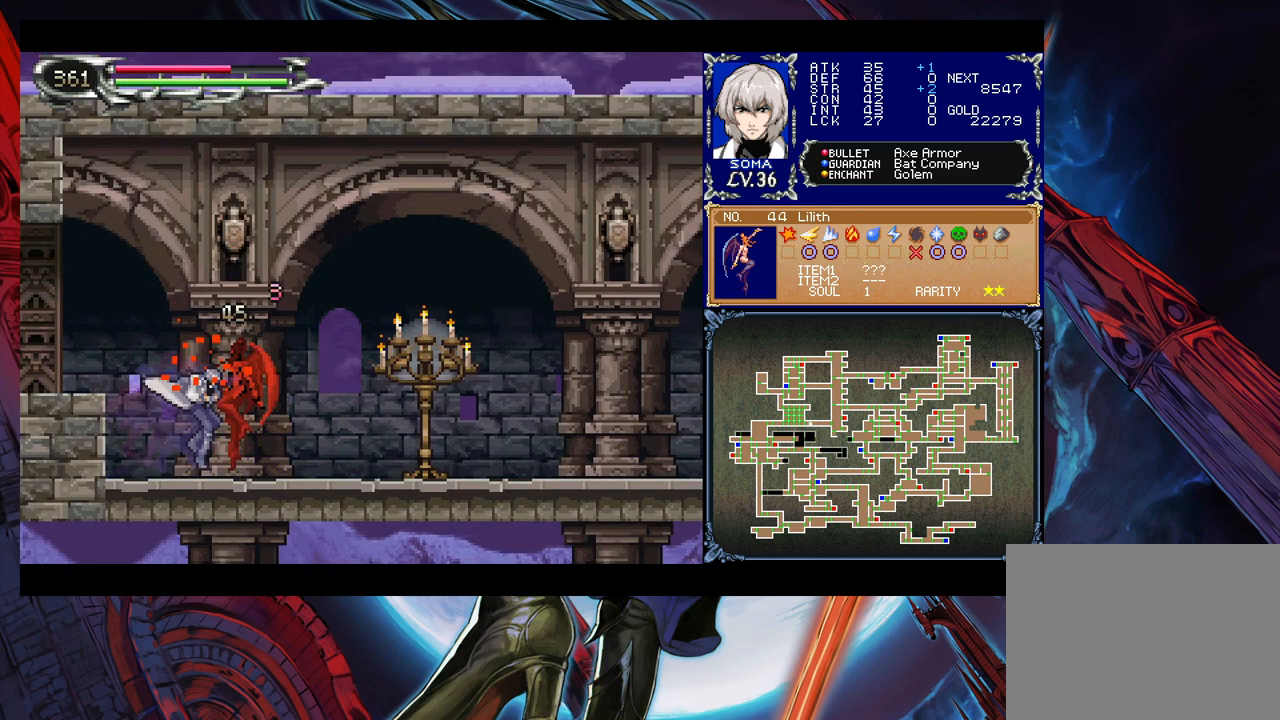
{"buttons": [], "left_stick": "right", "right_stick": "center", "events": [[17, "B", "down"], [33, "A", "down"], [33, "B", "up"], [83, "left_stick", "right"], [117, "A", "up"], [333, "B", "down"], [333, "left_stick", "left"], [383, "A", "down"], [383, "B", "up"], [433, "A", "up"], [433, "left_stick", "right"]]}
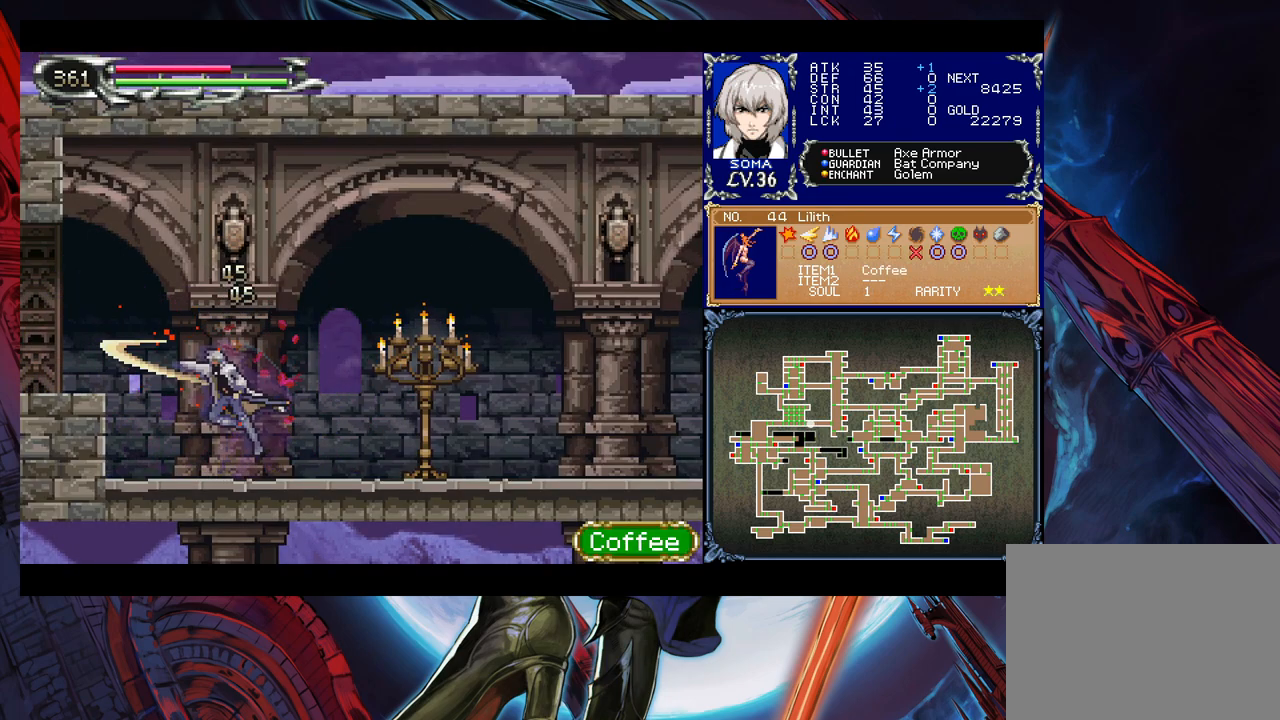
{"buttons": [], "left_stick": "left", "right_stick": "center", "events": [[233, "B", "down"], [267, "A", "down"], [267, "B", "up"], [317, "A", "up"], [483, "left_stick", "left"]]}
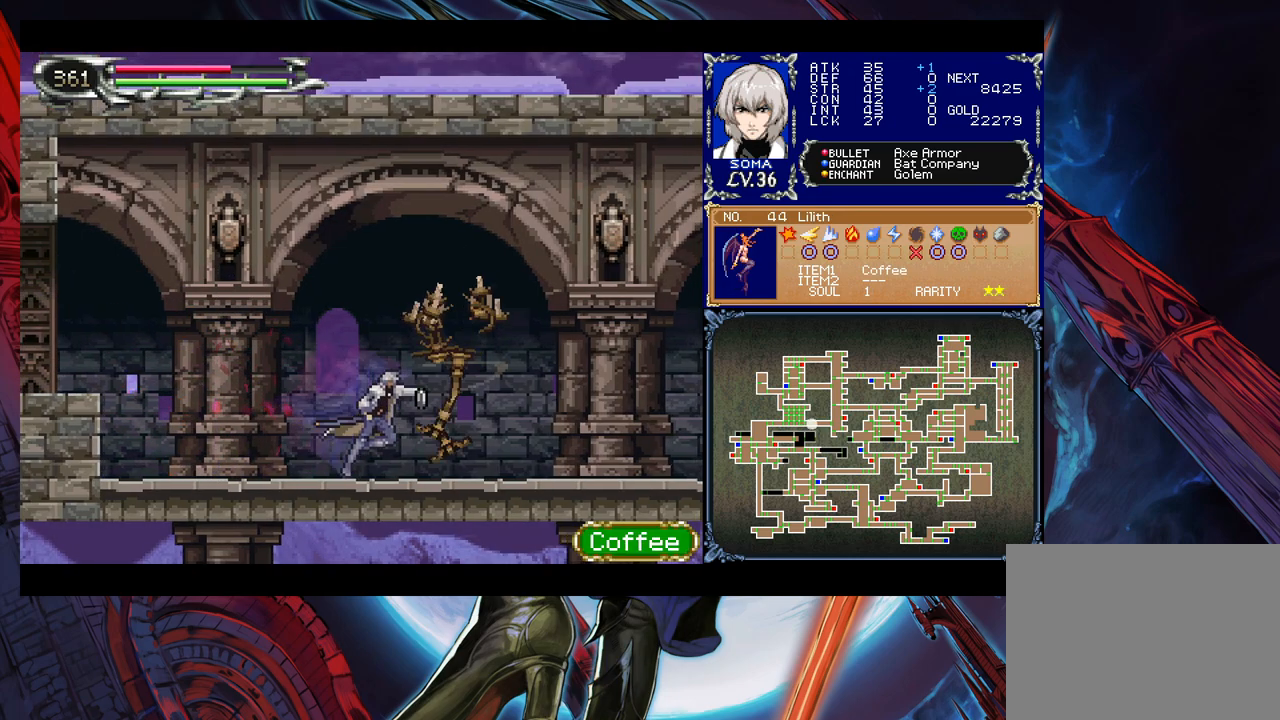
{"buttons": [], "left_stick": "center", "right_stick": "center", "events": [[17, "Y", "down"], [67, "B", "down"], [67, "Y", "up"], [83, "B", "up"], [83, "left_stick", "right"], [367, "left_stick", "left"], [467, "left_stick", "center"]]}
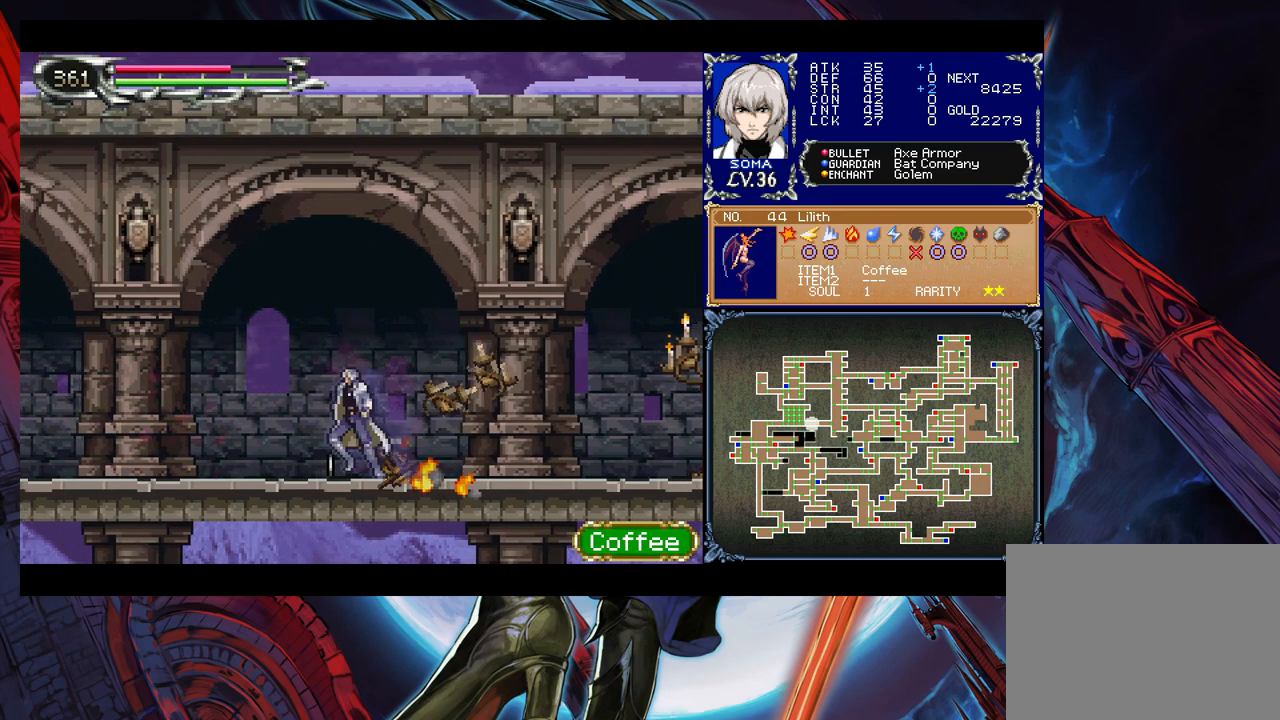
{"buttons": [], "left_stick": "right", "right_stick": "center", "events": [[33, "left_stick", "left"], [233, "Y", "down"], [283, "B", "down"], [283, "Y", "up"], [283, "left_stick", "right"], [317, "B", "up"]]}
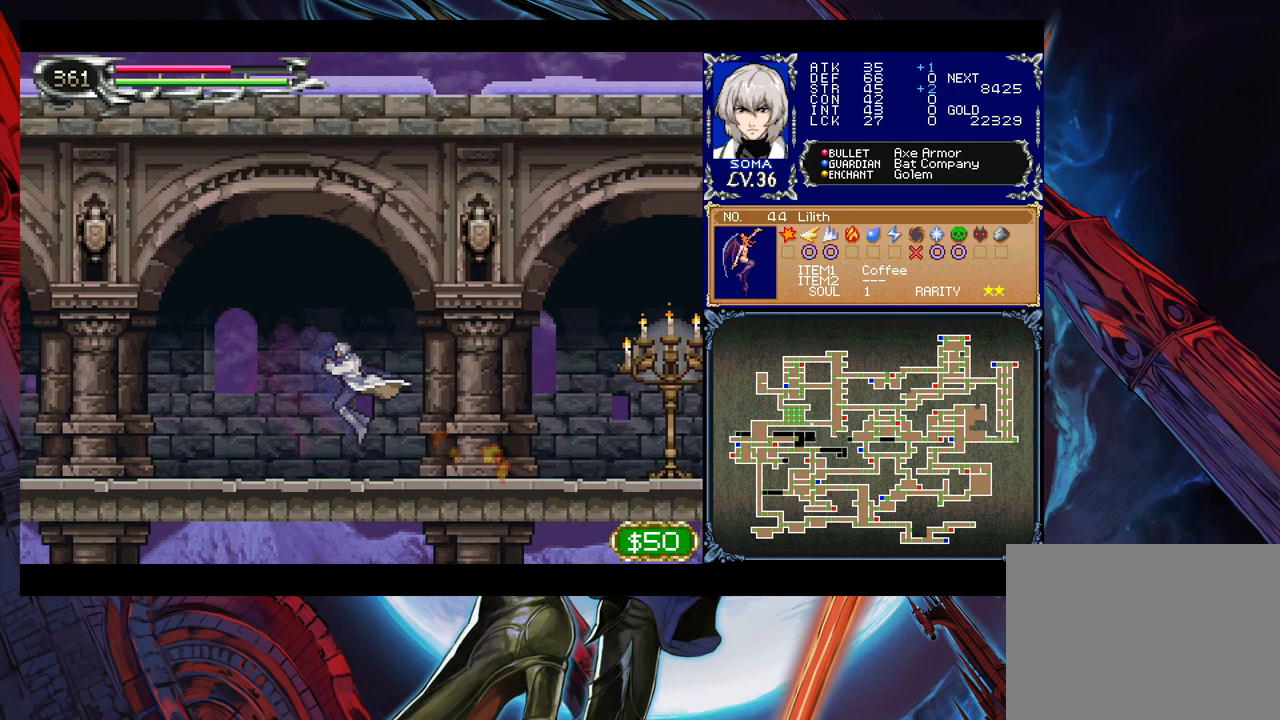
{"buttons": [], "left_stick": "center", "right_stick": "center", "events": [[67, "left_stick", "left"], [83, "Y", "down"], [133, "B", "down"], [133, "Y", "up"], [167, "B", "up"], [183, "left_stick", "down-right"], [417, "left_stick", "left"], [433, "Y", "down"], [467, "B", "down"], [467, "Y", "up"], [483, "B", "up"], [483, "left_stick", "center"]]}
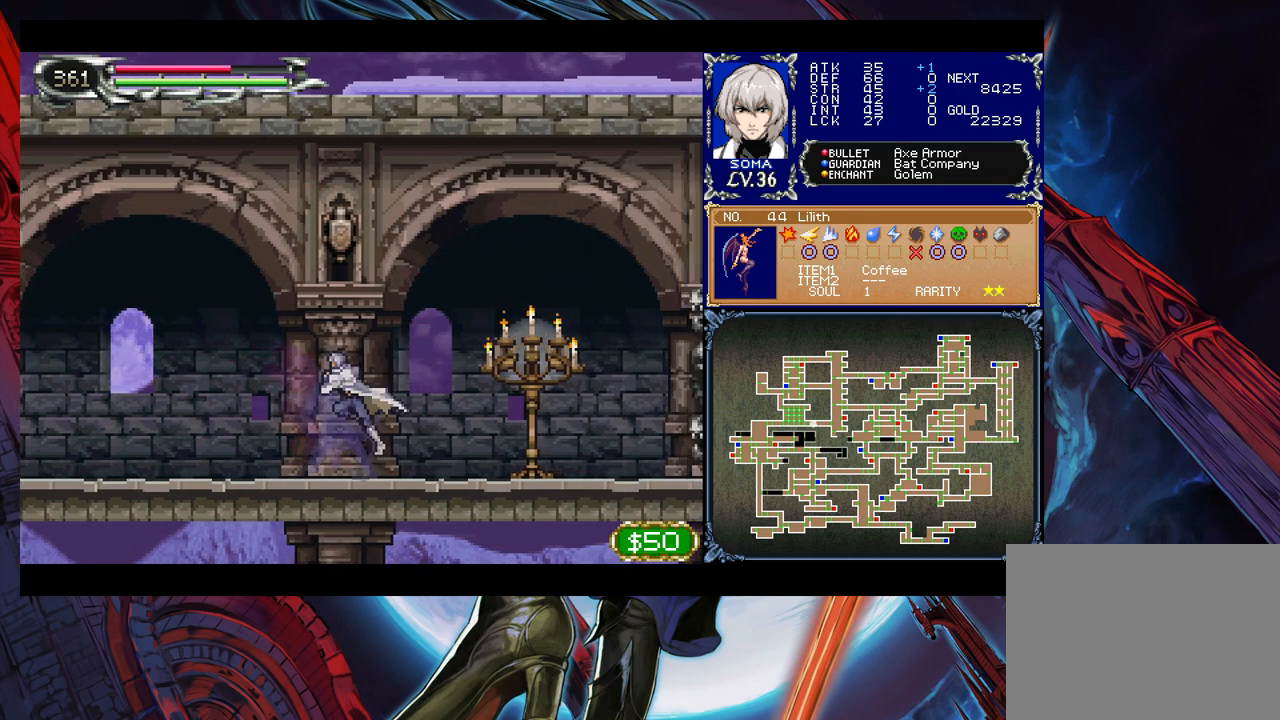
{"buttons": [], "left_stick": "right", "right_stick": "center", "events": [[17, "left_stick", "right"], [283, "B", "down"], [317, "A", "down"], [317, "B", "up"], [367, "A", "up"]]}
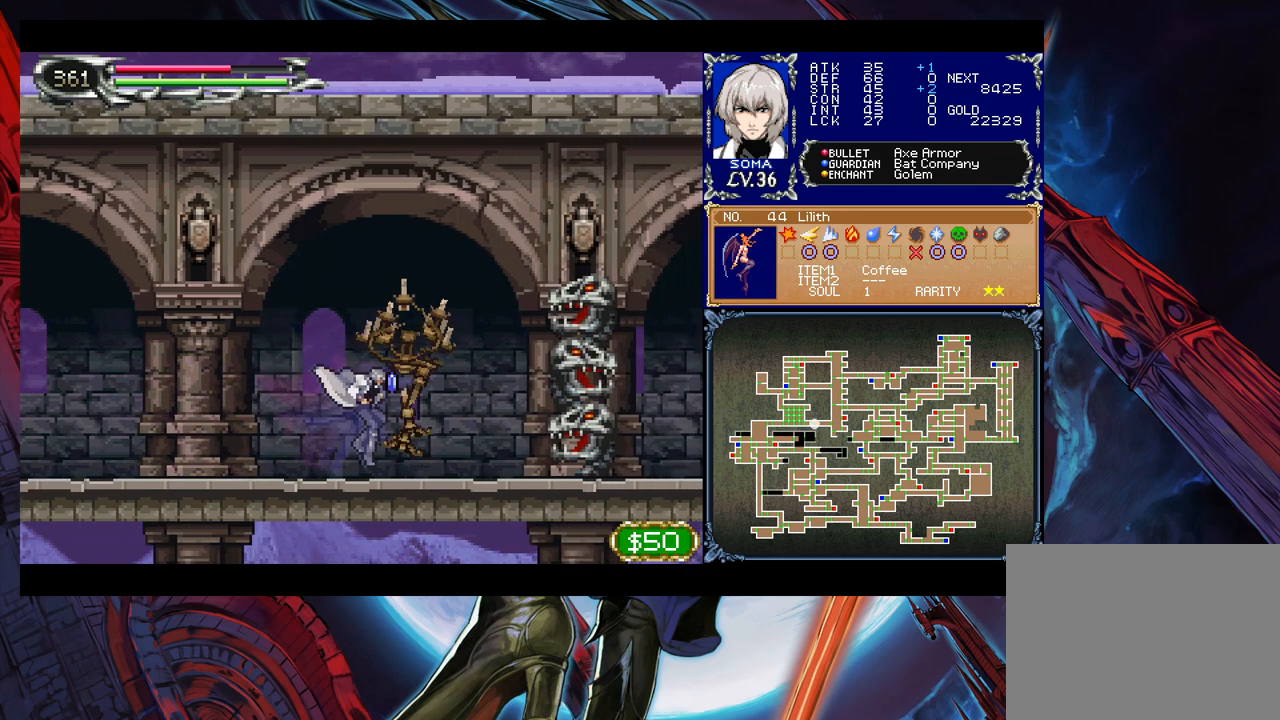
{"buttons": ["A"], "left_stick": "right", "right_stick": "center", "events": [[167, "B", "down"], [183, "A", "down"], [183, "B", "up"], [267, "A", "up"], [467, "B", "down"], [483, "A", "down"], [483, "B", "up"]]}
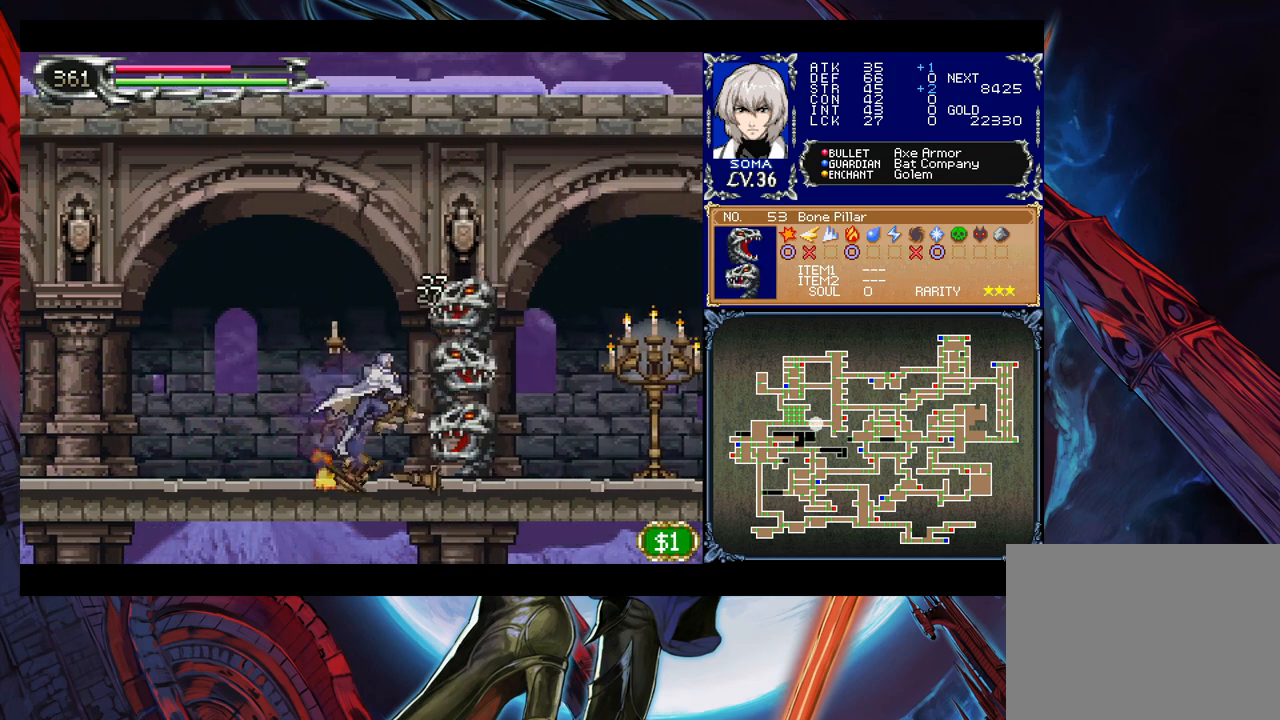
{"buttons": [], "left_stick": "down", "right_stick": "center", "events": [[67, "A", "up"], [133, "left_stick", "center"], [233, "left_stick", "down"], [283, "A", "down"], [333, "A", "up"], [383, "A", "down"], [483, "A", "up"]]}
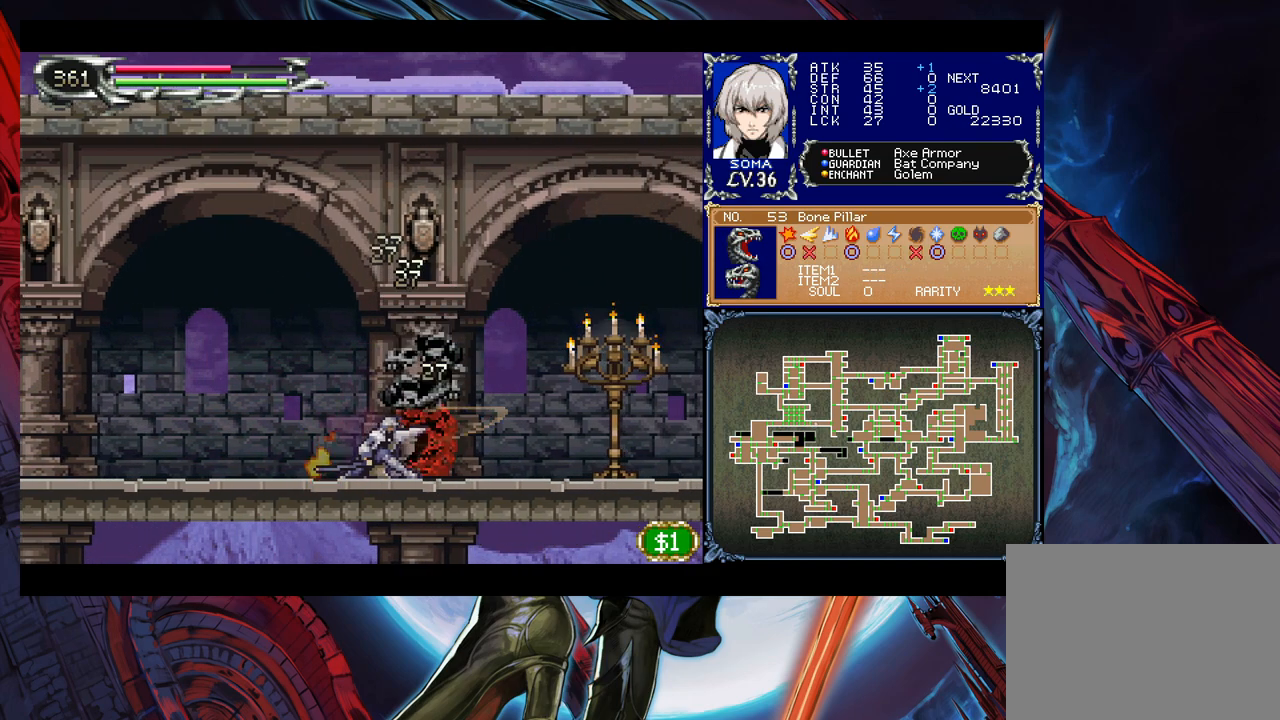
{"buttons": ["A"], "left_stick": "down", "right_stick": "center", "events": [[33, "left_stick", "center"], [233, "left_stick", "down"], [283, "A", "down"], [333, "A", "up"], [417, "A", "down"]]}
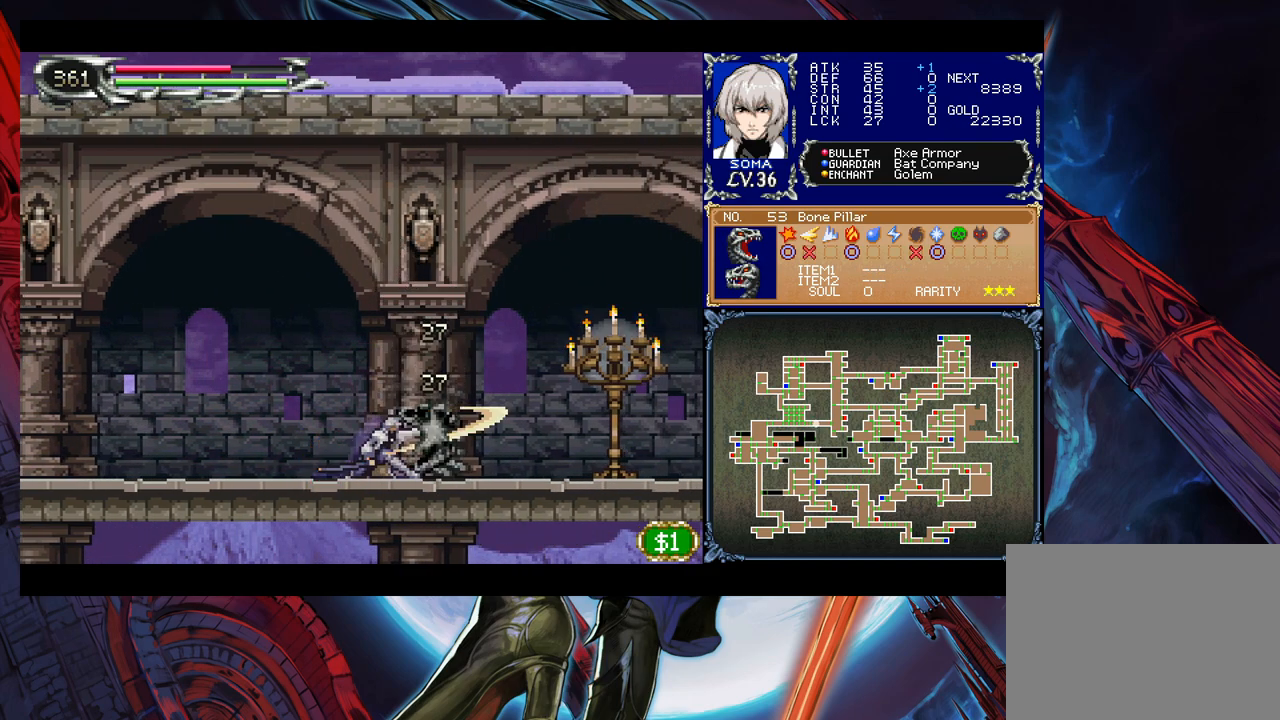
{"buttons": [], "left_stick": "center", "right_stick": "center", "events": [[117, "A", "up"], [167, "left_stick", "center"], [317, "left_stick", "right"], [483, "left_stick", "center"]]}